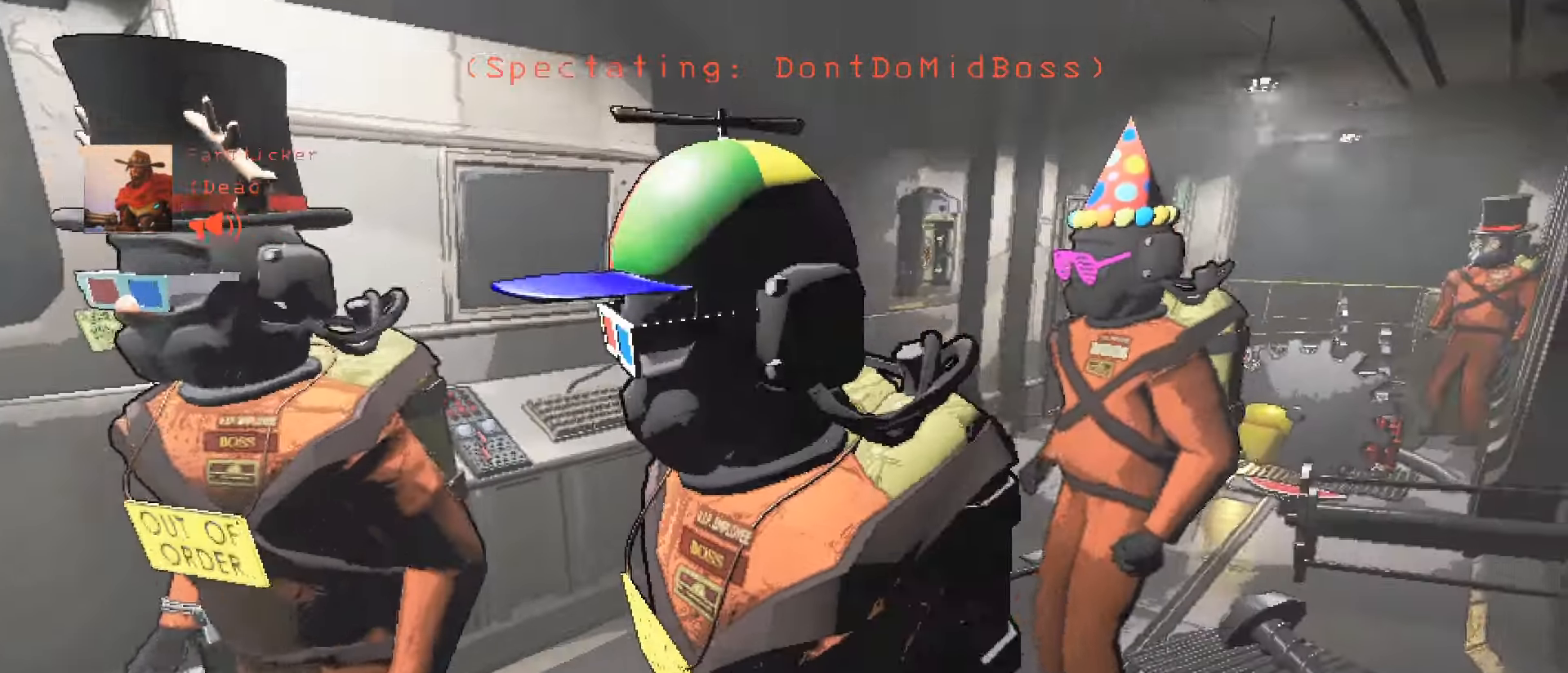
Gameplay with keyboard and mouse; each line is a JSON object with the keys and mouse buttons held at the frame after it. "events" lists presses ("down") and releases ("up") of ".", "/", "0", "1", "2", "3", "4", "5", "6", "7", "8", "9", "a", "alt", "b", "backslash", "backspace", "c", "caps_lock", "comma", "ctrl", "d", "down", "e", "equals", "escape", "f", "f1", "f10", "f11", "f12", "f2", "f3", "f4", "f5", "f6", "f7", "f8", "f9", "g", "h", "i", "j", "k", "l", "lbracket", "left", "m", "minus", "n", "o", "p", "q", "quote", "r", "rbracket", "return", "right", "s", "semicolon", "shift", "space", "super", "t", "tab", "tilde", "u", "up", "v", "w", "x", "y", "z", "mouse_left", "mouse_wheel", "mouse_right", "mouse_mb4" and "mouse_mb5" between this image and that frame as [ms after this image, input, new state], when the widget could be followed in between. "mouse_left", "mouse_wheel", "mouse_right", "mouse_mb4", "mouse_mb5" = the "left", "wheel", "right", "mb4", "mb5" buttons of the "mouse" list. No other keys are recorded. "wheel" means that the mouse wheel is clicked or scrolled. Mouse movement is not recorded.
{"keys": [], "mouse": [], "events": [[167, "f8", "down"], [233, "f8", "up"]]}
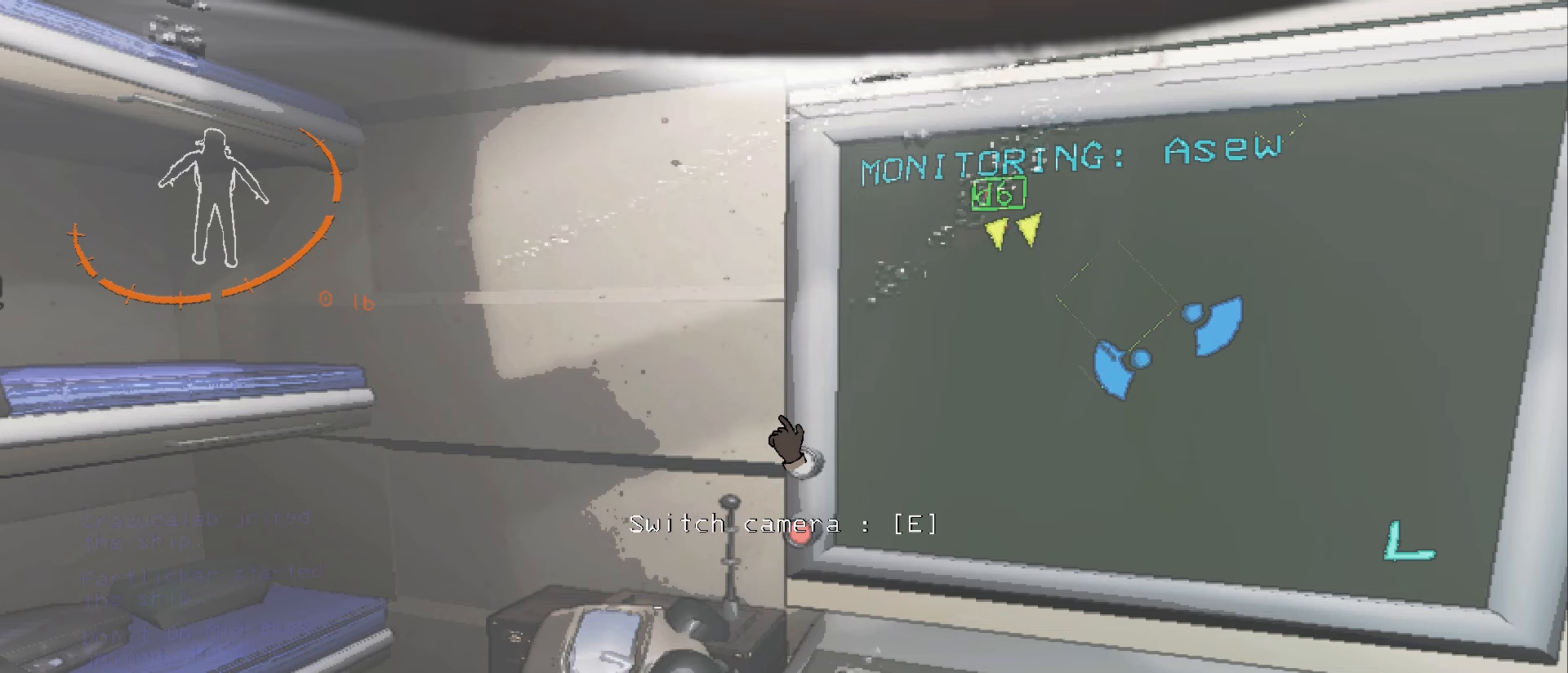
{"keys": [], "mouse": [], "events": []}
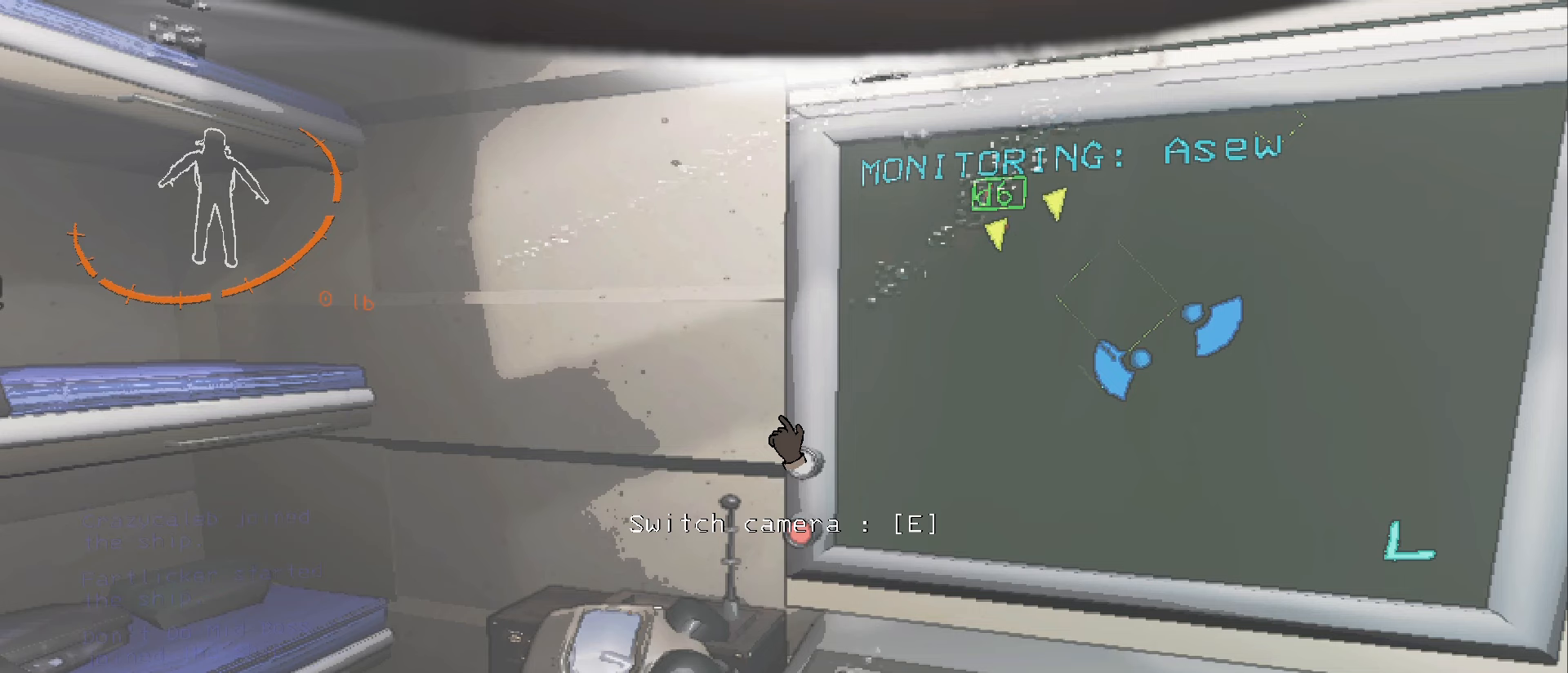
{"keys": [], "mouse": [], "events": []}
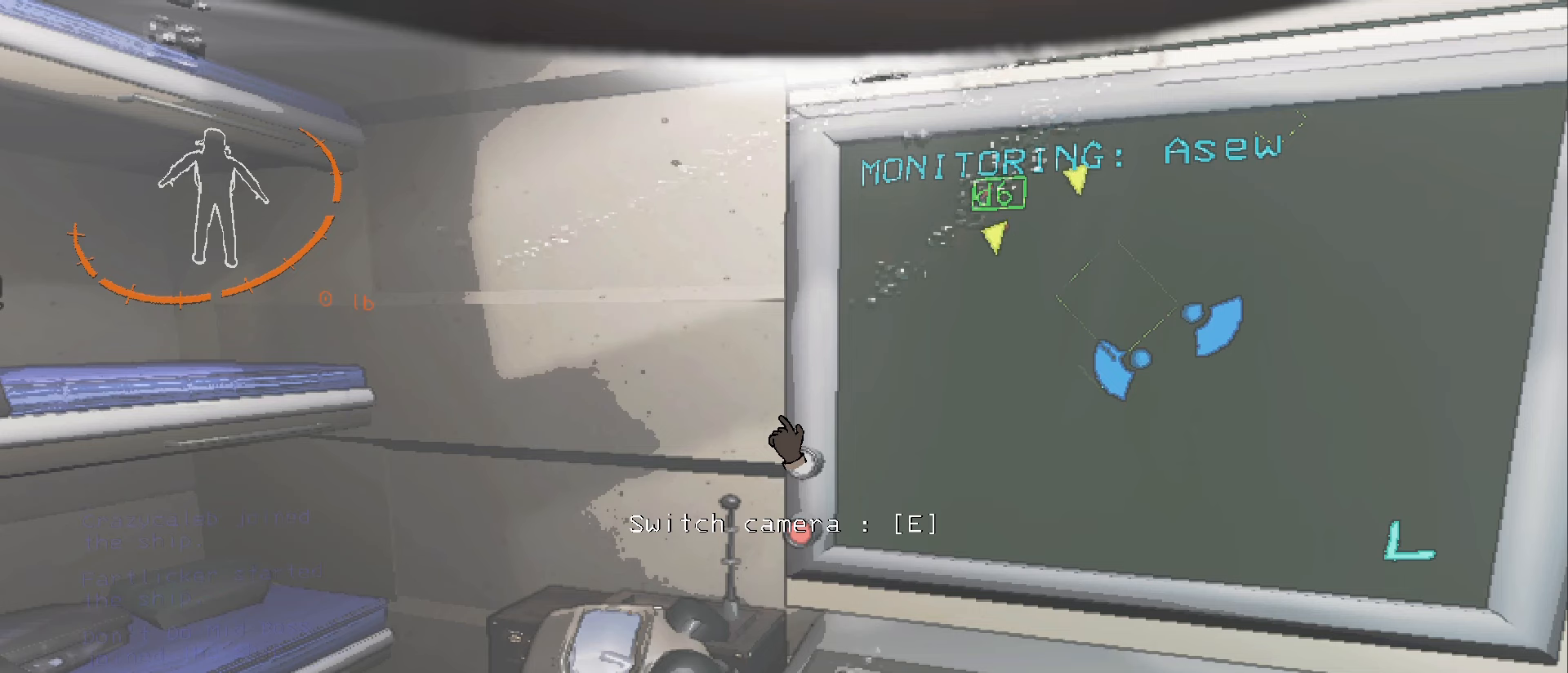
{"keys": [], "mouse": [], "events": []}
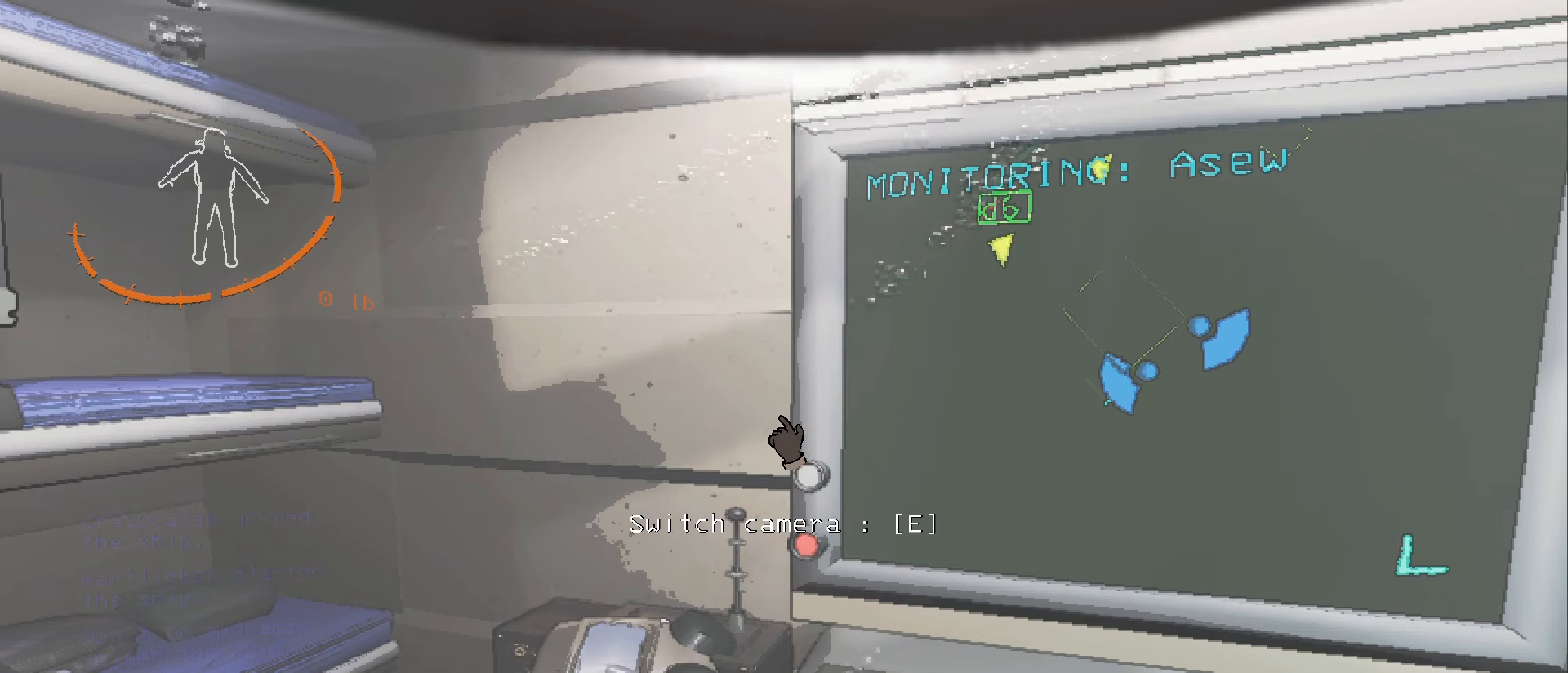
{"keys": [], "mouse": [], "events": []}
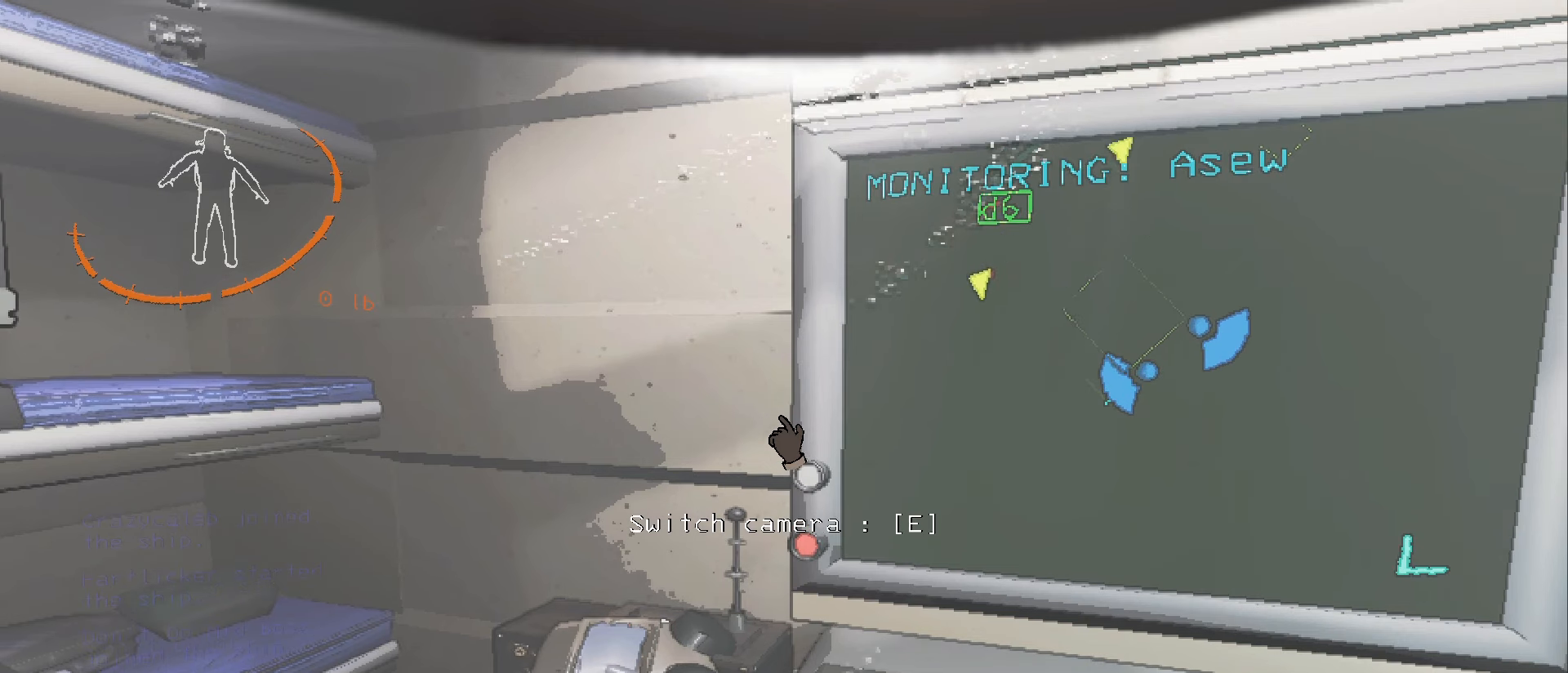
{"keys": [], "mouse": [], "events": []}
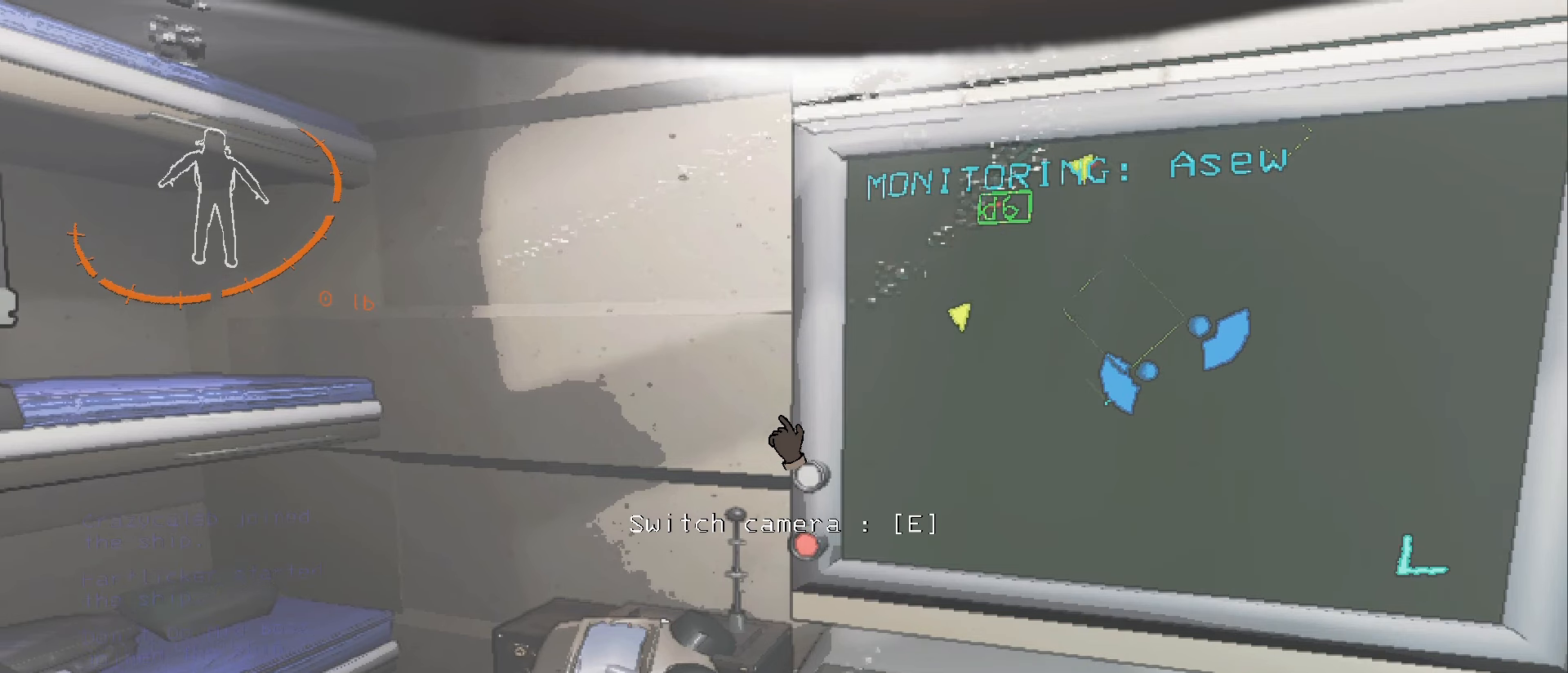
{"keys": [], "mouse": [], "events": []}
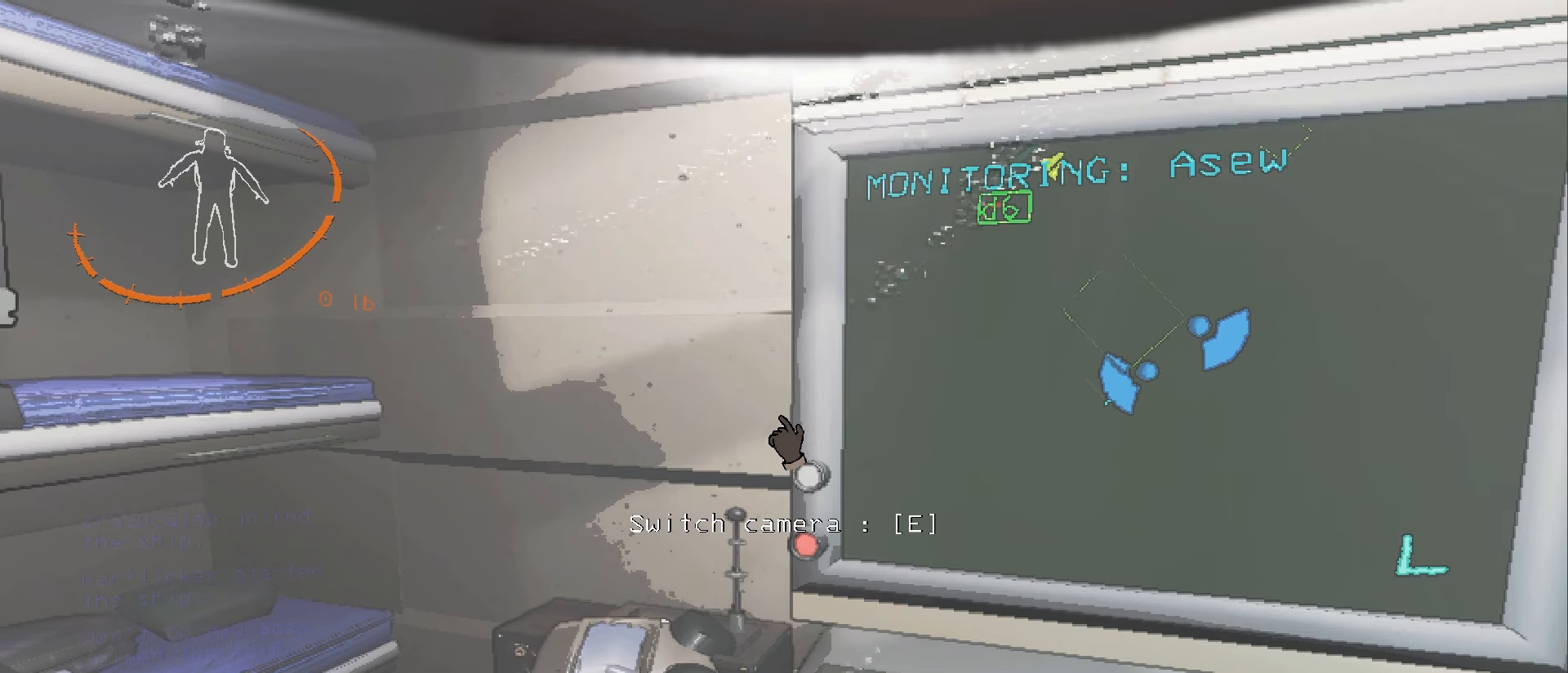
{"keys": [], "mouse": [], "events": []}
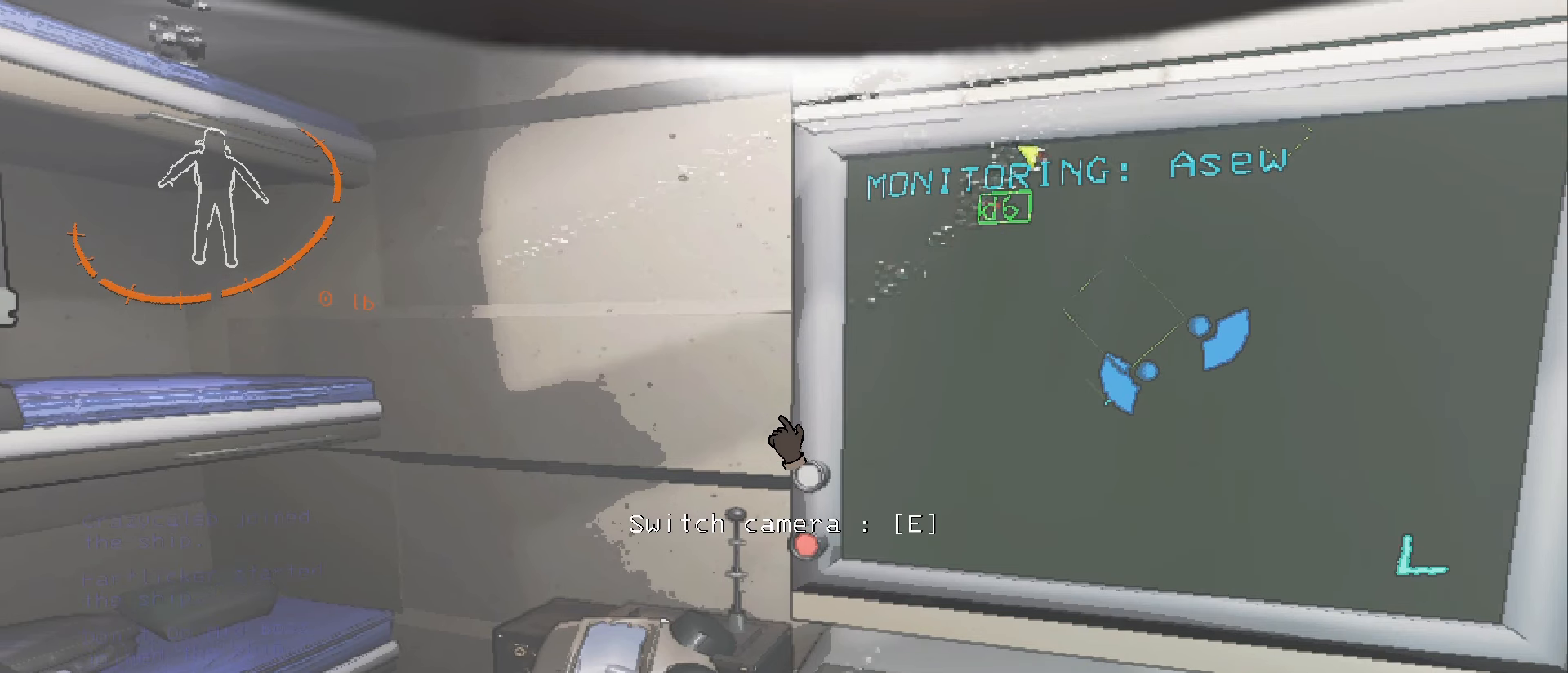
{"keys": [], "mouse": [], "events": [[267, "e", "down"], [350, "e", "up"]]}
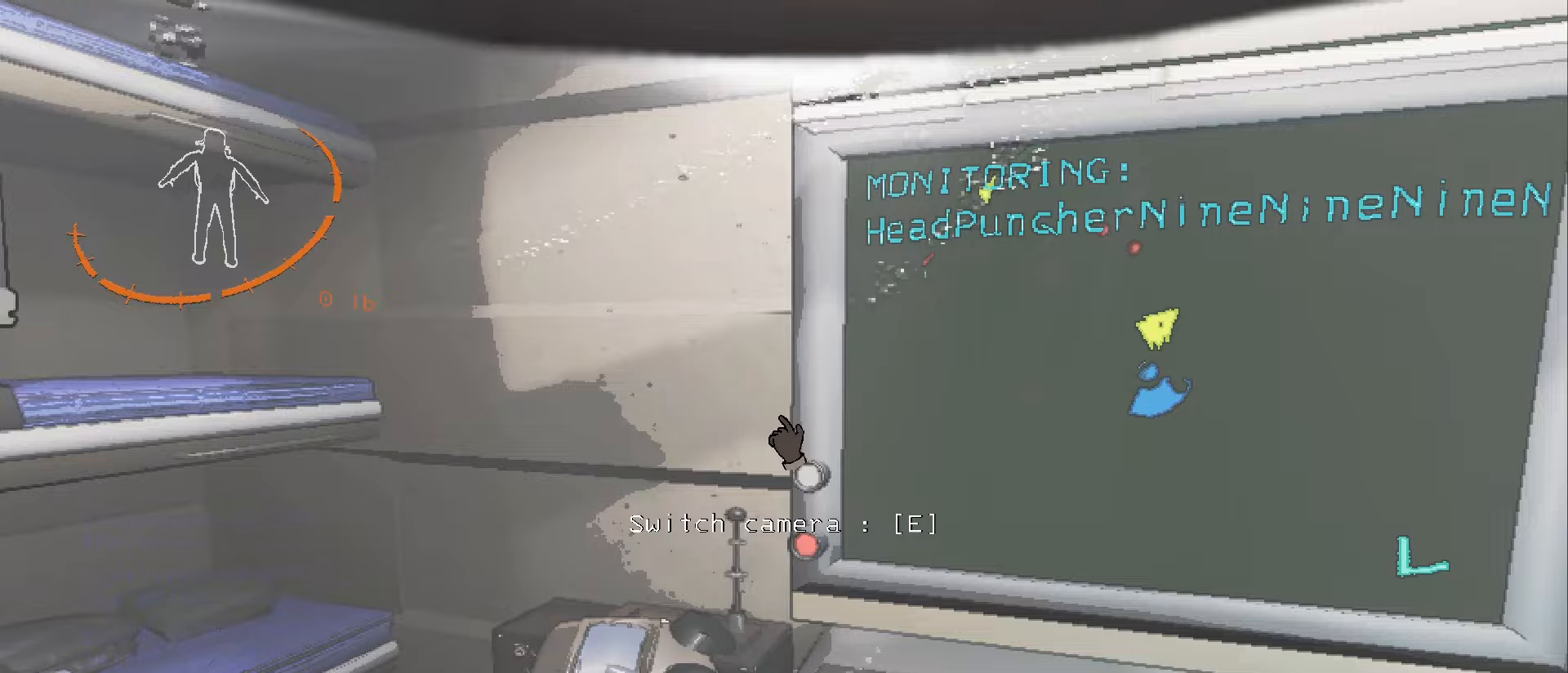
{"keys": [], "mouse": [], "events": []}
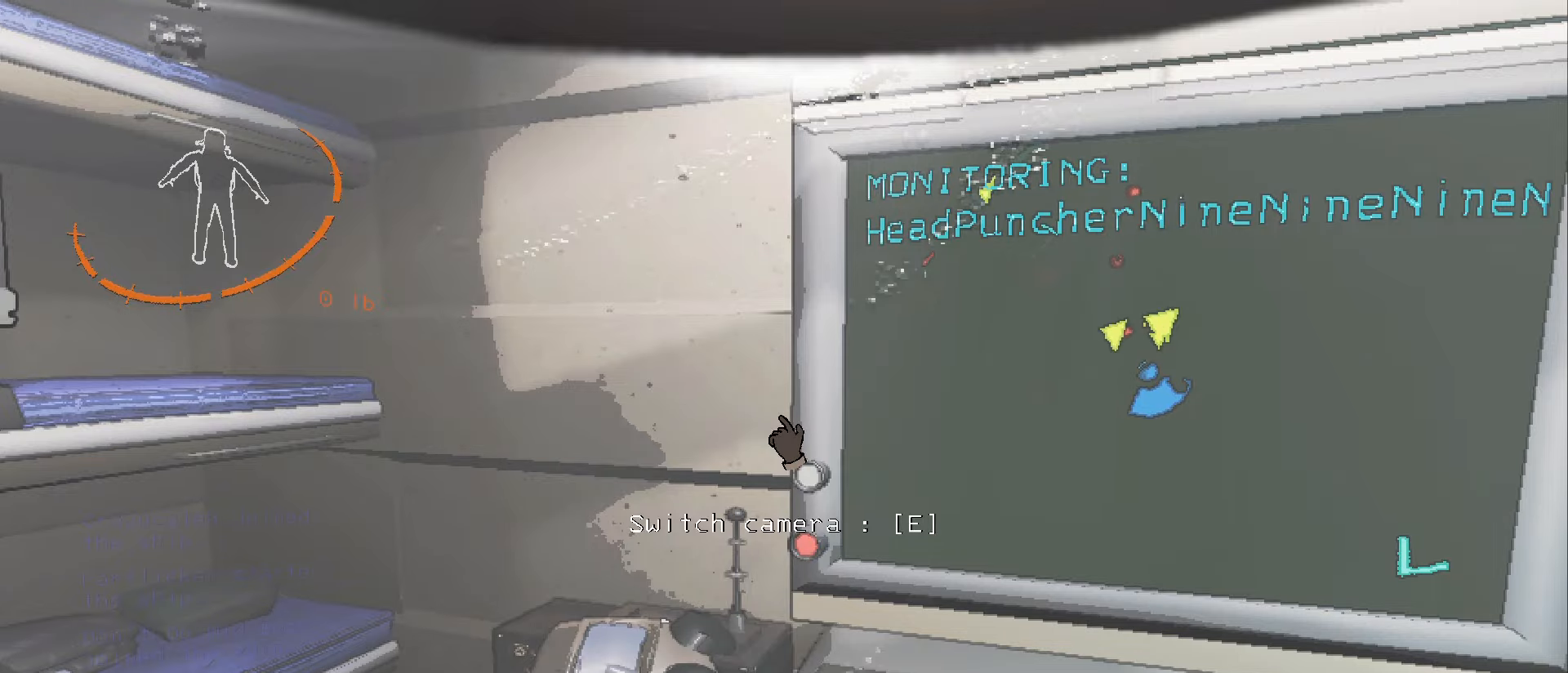
{"keys": ["shift", "w"], "mouse": [], "events": [[17, "s", "down"], [100, "a", "down"], [167, "s", "up"], [267, "w", "down"], [300, "a", "up"], [383, "shift", "down"]]}
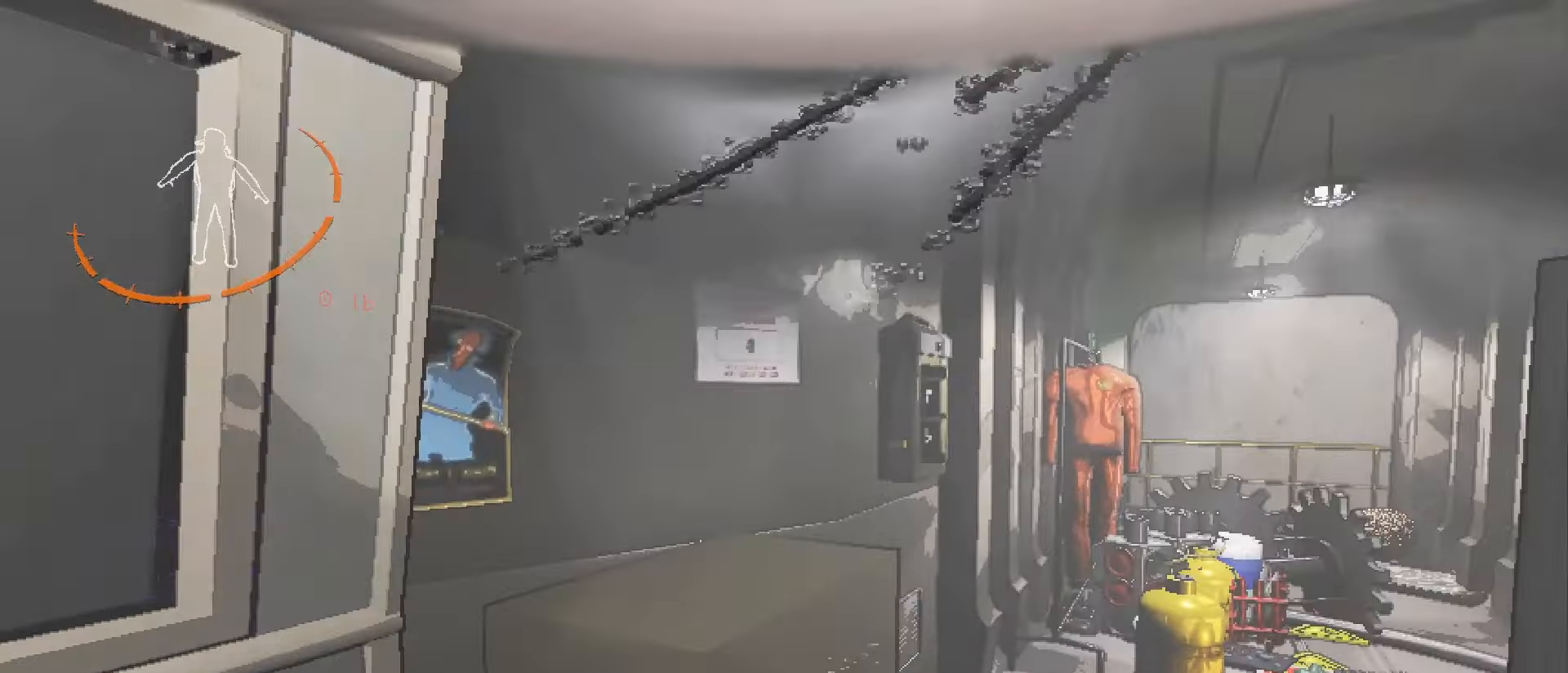
{"keys": ["shift", "w"], "mouse": [], "events": []}
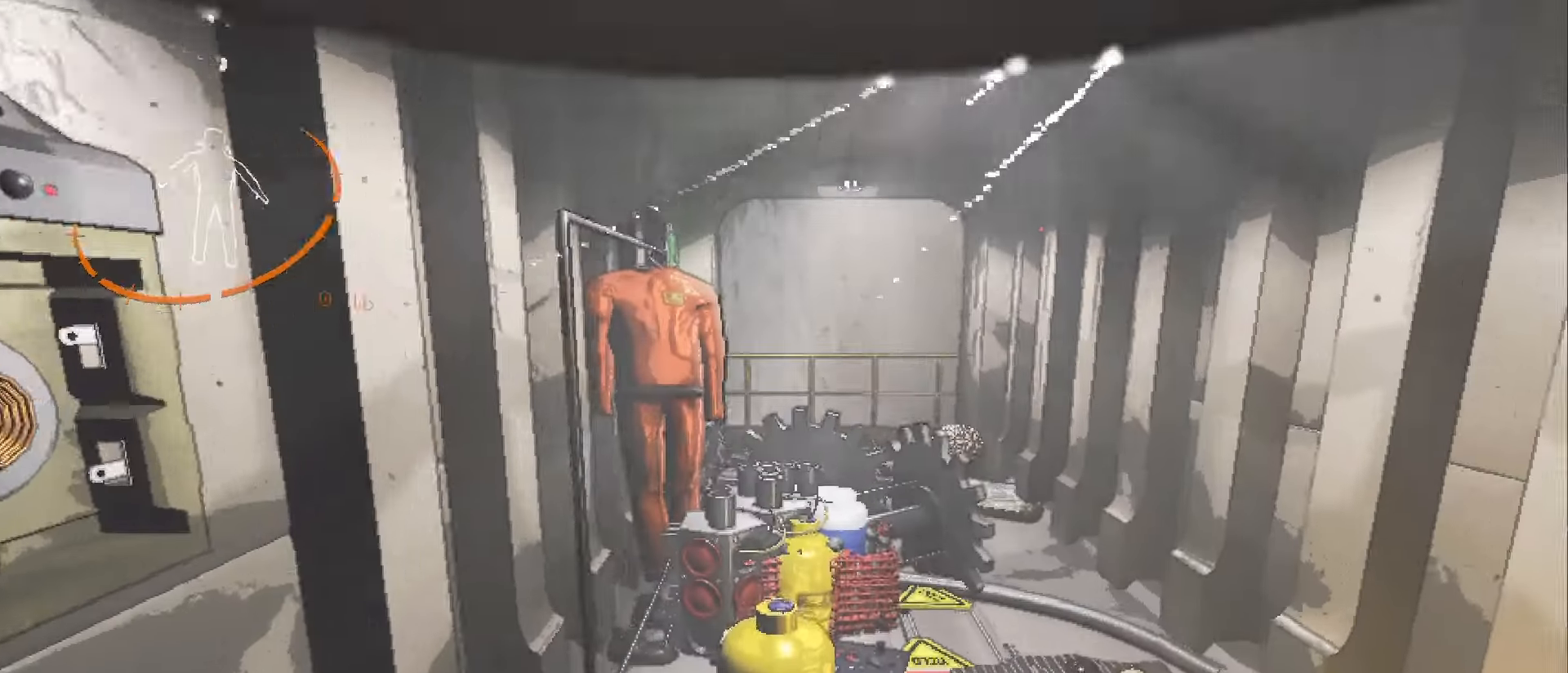
{"keys": ["shift", "w"], "mouse": [], "events": []}
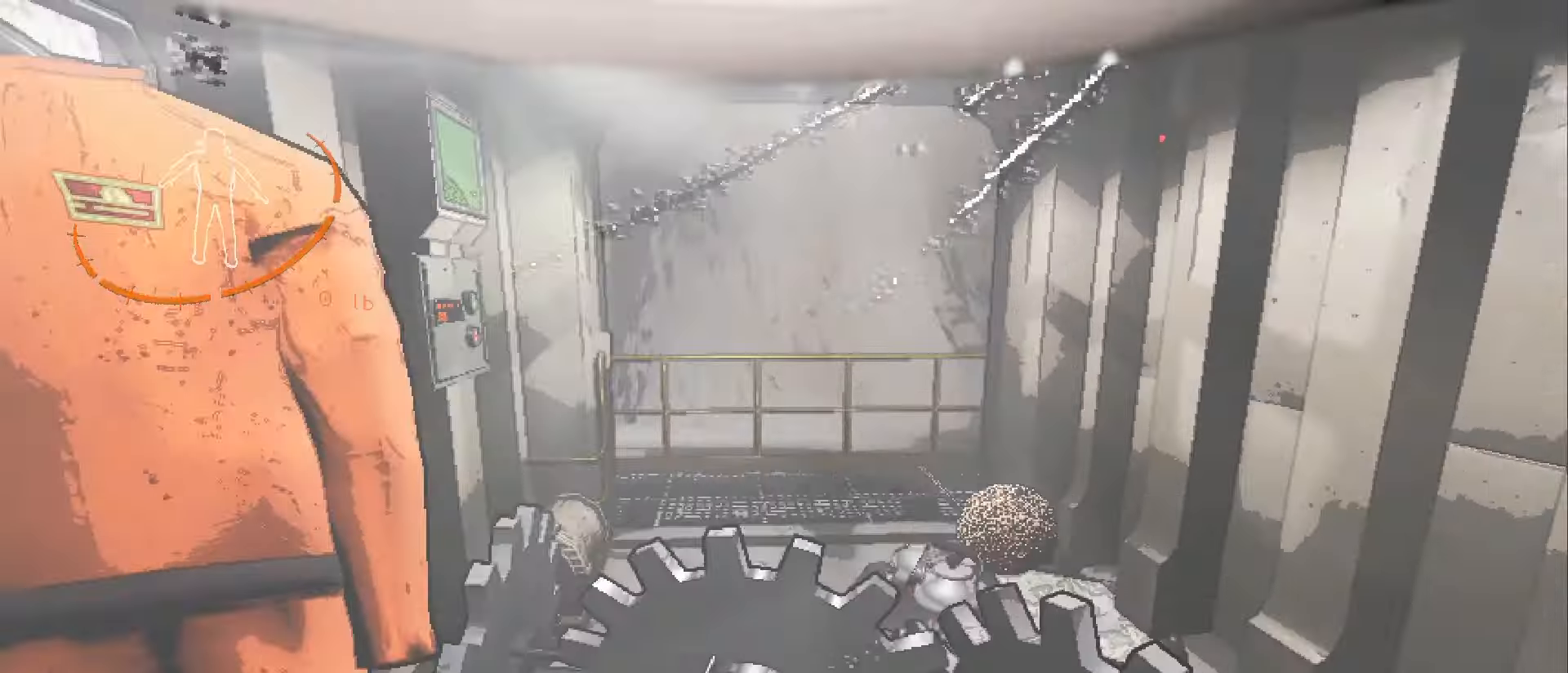
{"keys": ["shift", "w"], "mouse": [], "events": []}
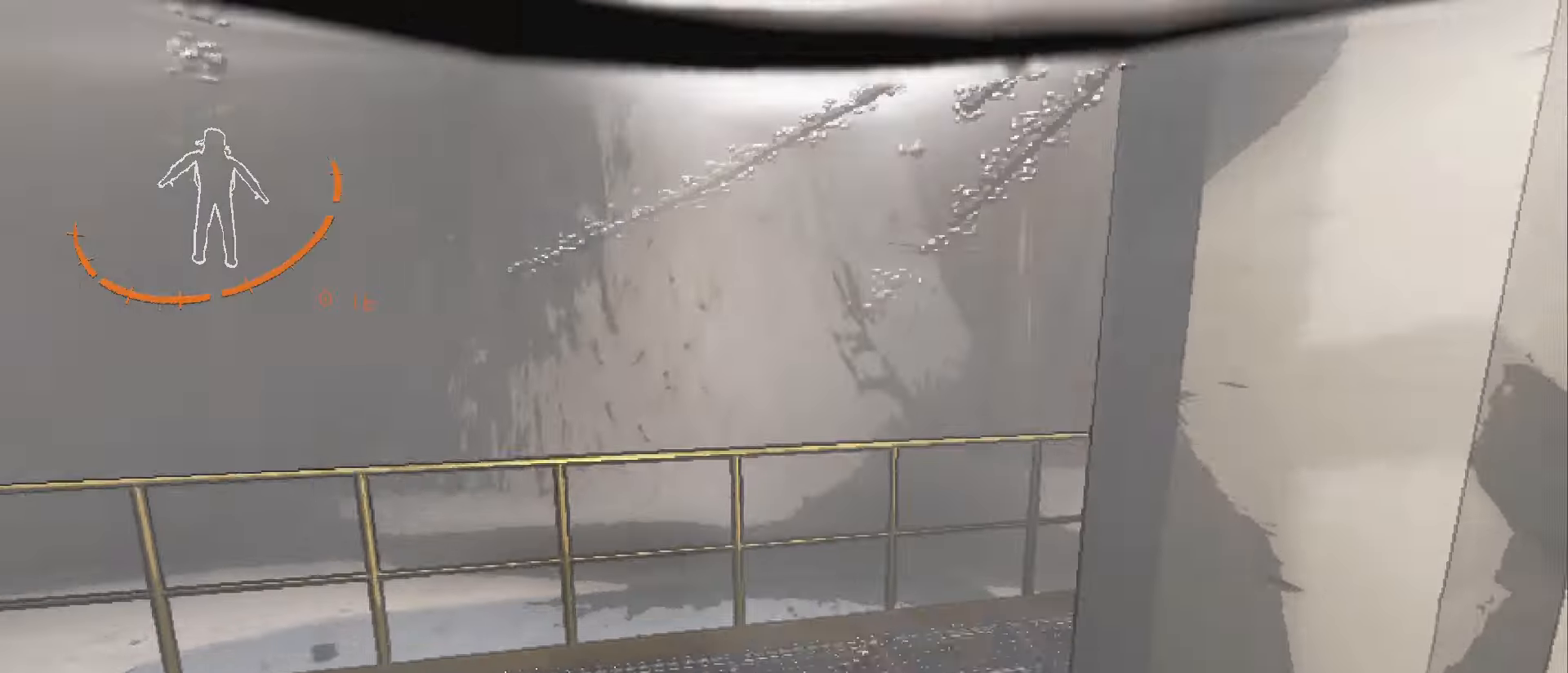
{"keys": ["w"], "mouse": [], "events": [[483, "shift", "up"]]}
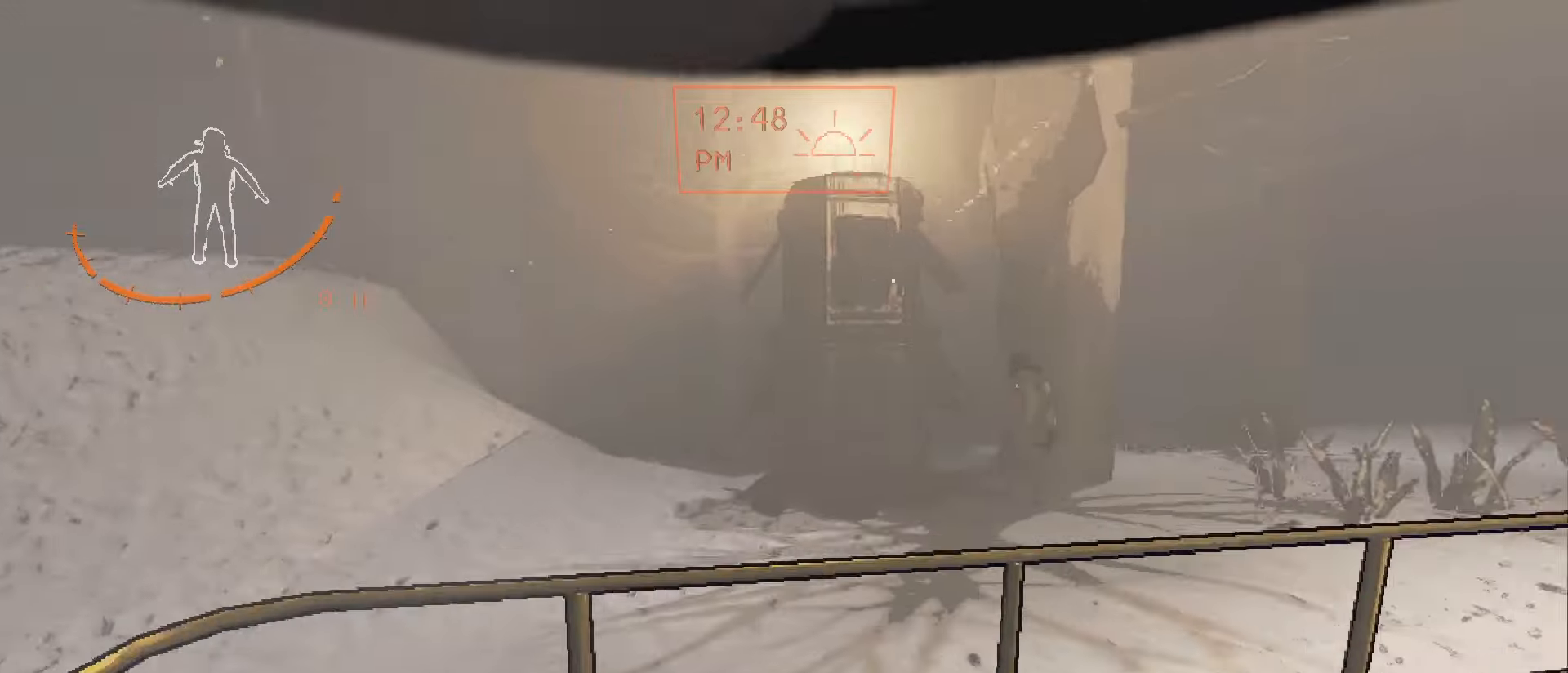
{"keys": ["space"], "mouse": [], "events": [[250, "mouse_right", "down"], [383, "mouse_right", "up"], [417, "space", "down"], [433, "w", "up"]]}
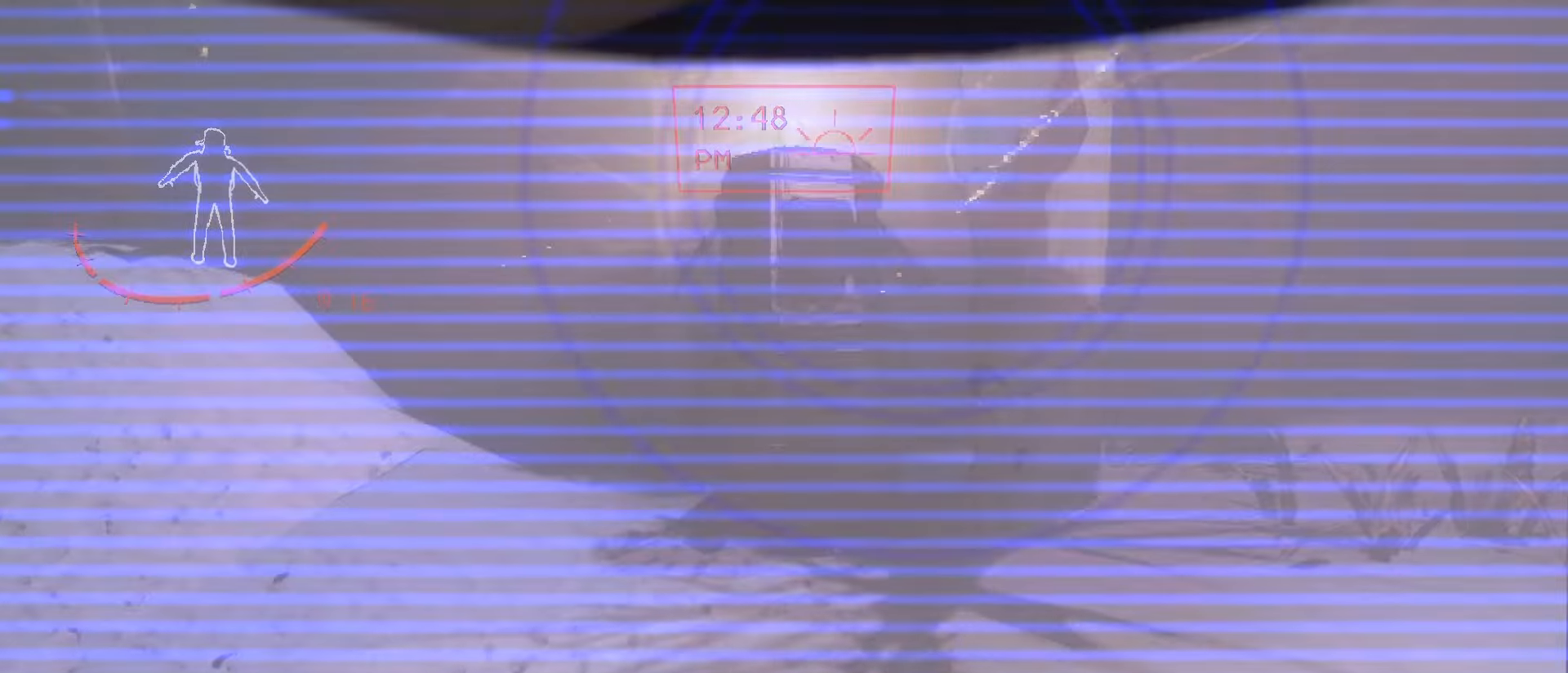
{"keys": [], "mouse": [], "events": [[33, "space", "up"], [117, "w", "down"], [300, "w", "up"]]}
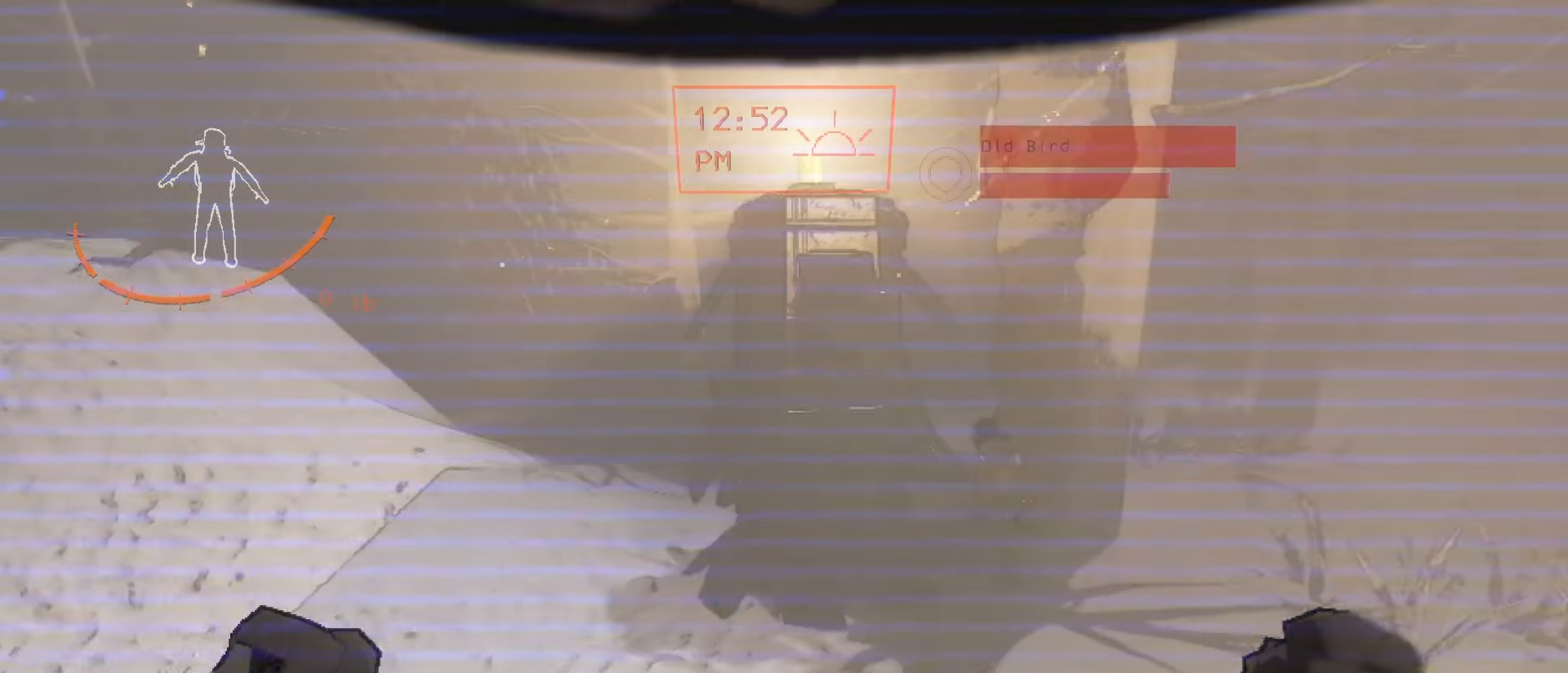
{"keys": ["w"], "mouse": [], "events": [[500, "w", "down"]]}
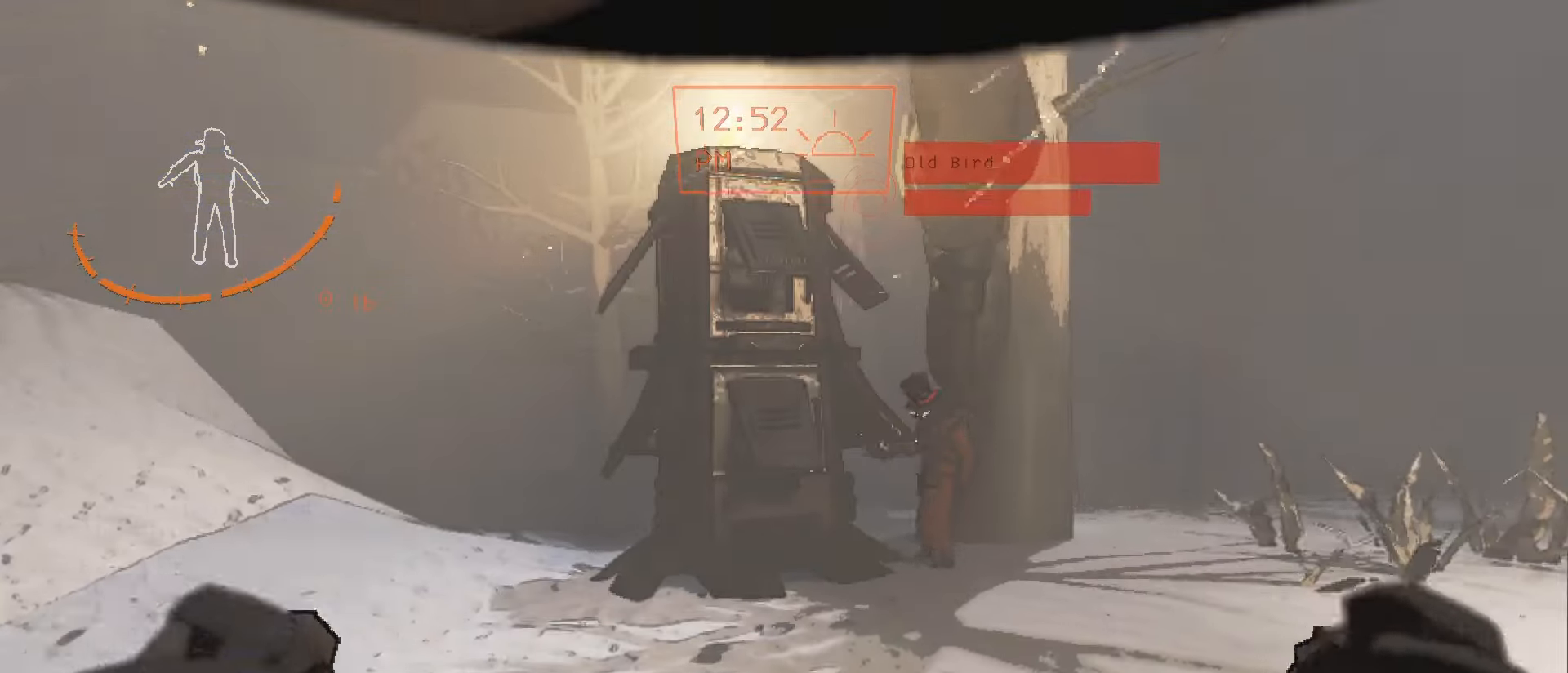
{"keys": [], "mouse": [], "events": [[250, "w", "up"]]}
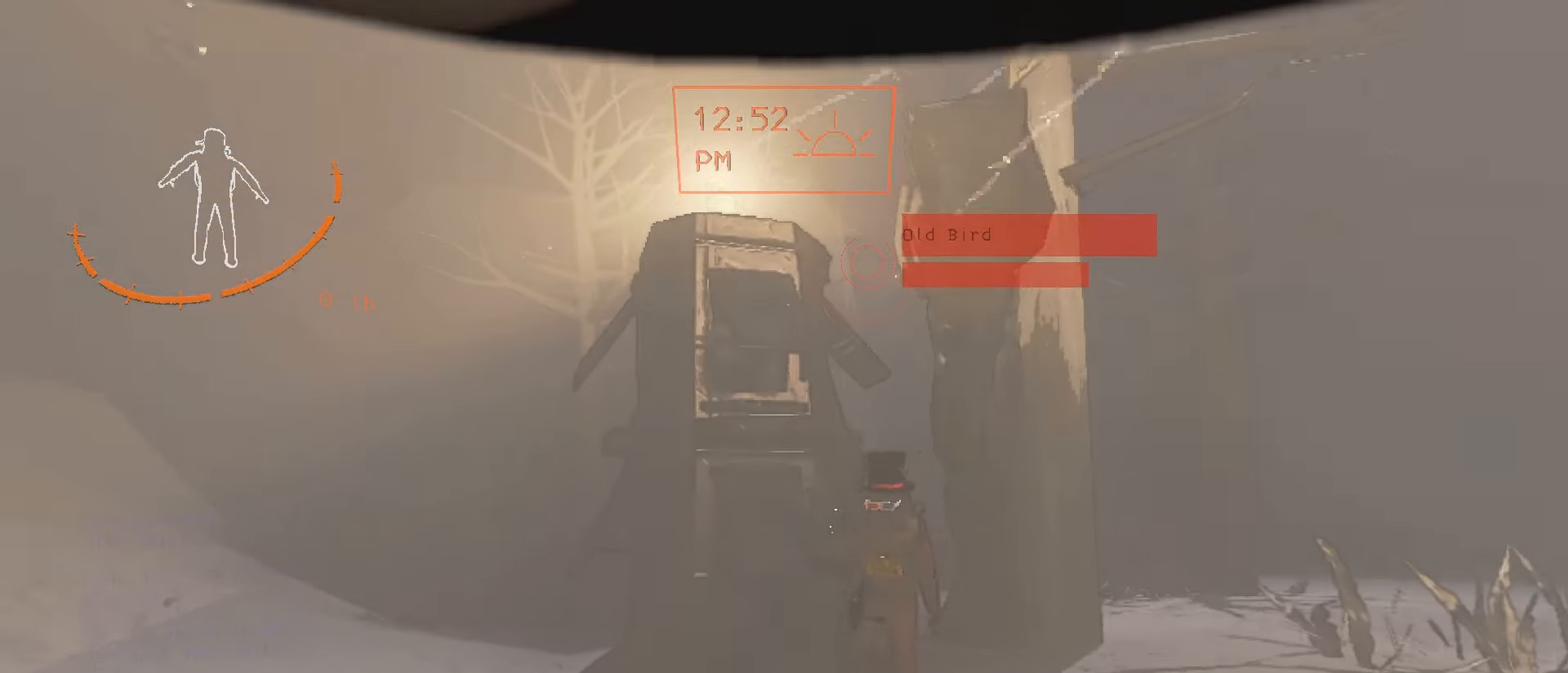
{"keys": [], "mouse": [], "events": [[133, "a", "down"], [200, "a", "up"]]}
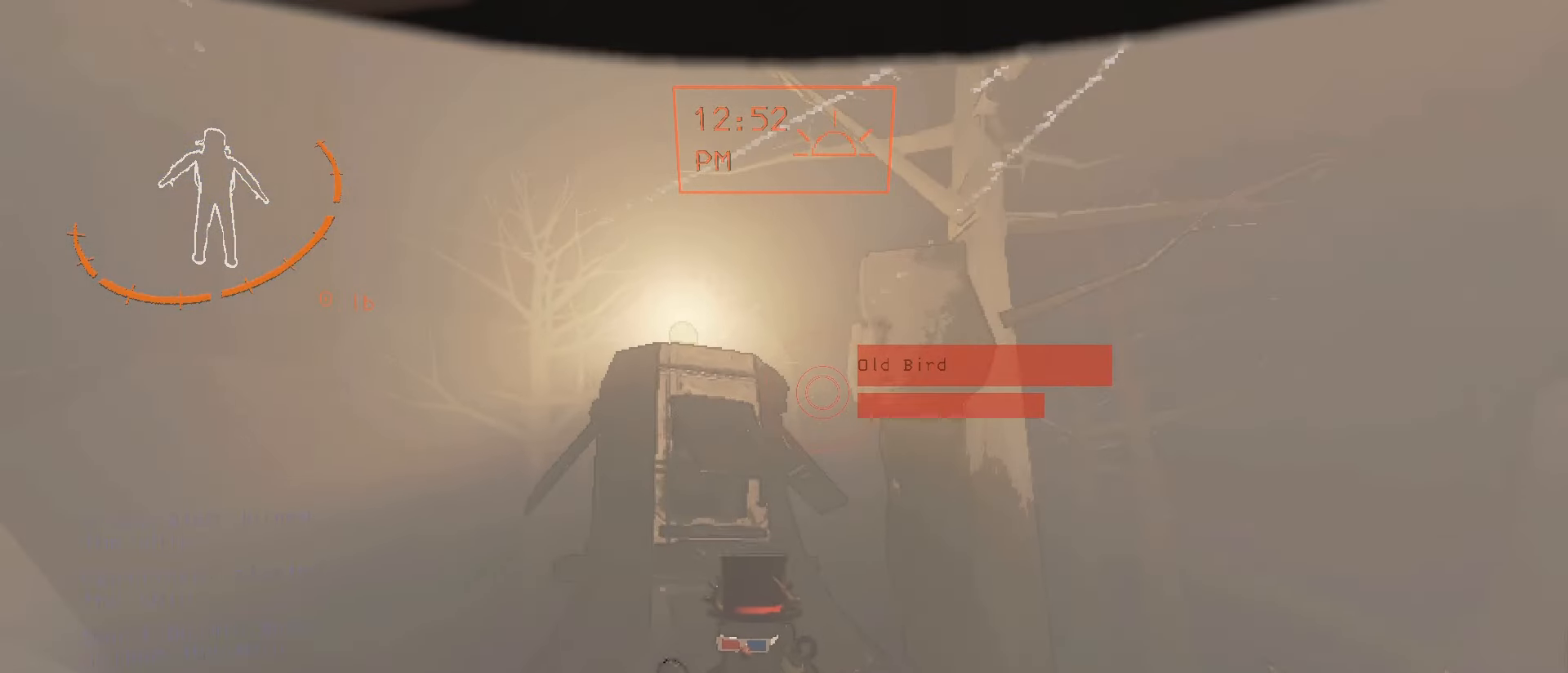
{"keys": [], "mouse": [], "events": [[133, "a", "down"], [500, "a", "up"]]}
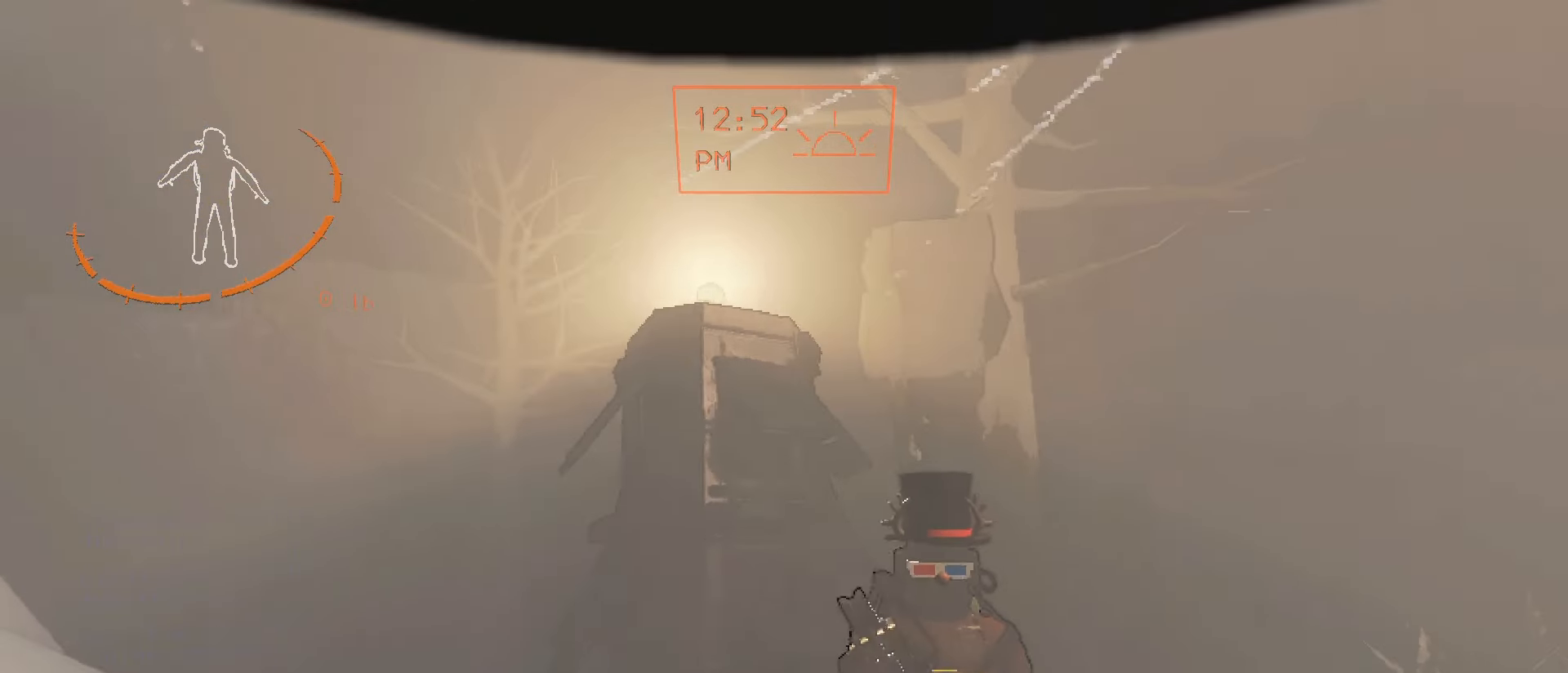
{"keys": [], "mouse": [], "events": []}
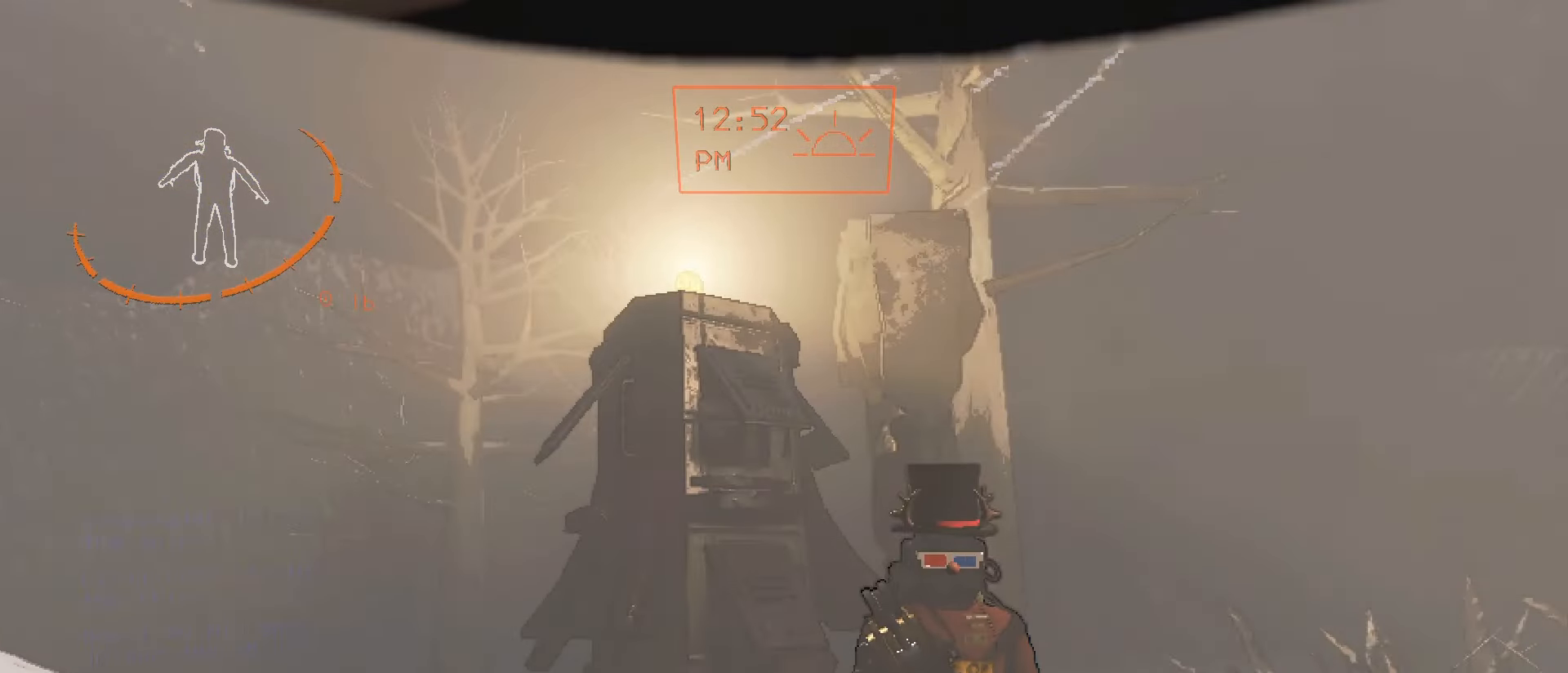
{"keys": [], "mouse": ["right"], "events": [[333, "mouse_right", "down"]]}
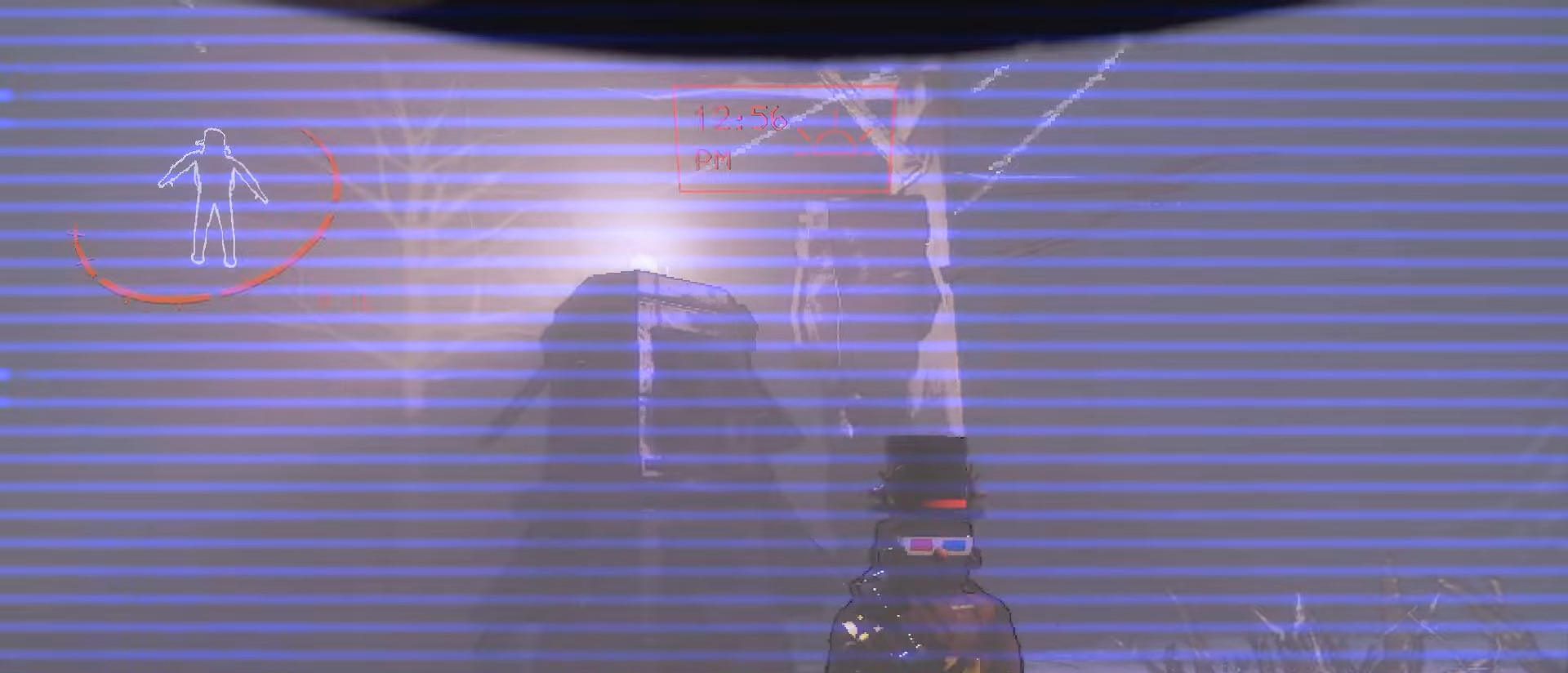
{"keys": [], "mouse": [], "events": [[16, "mouse_right", "up"]]}
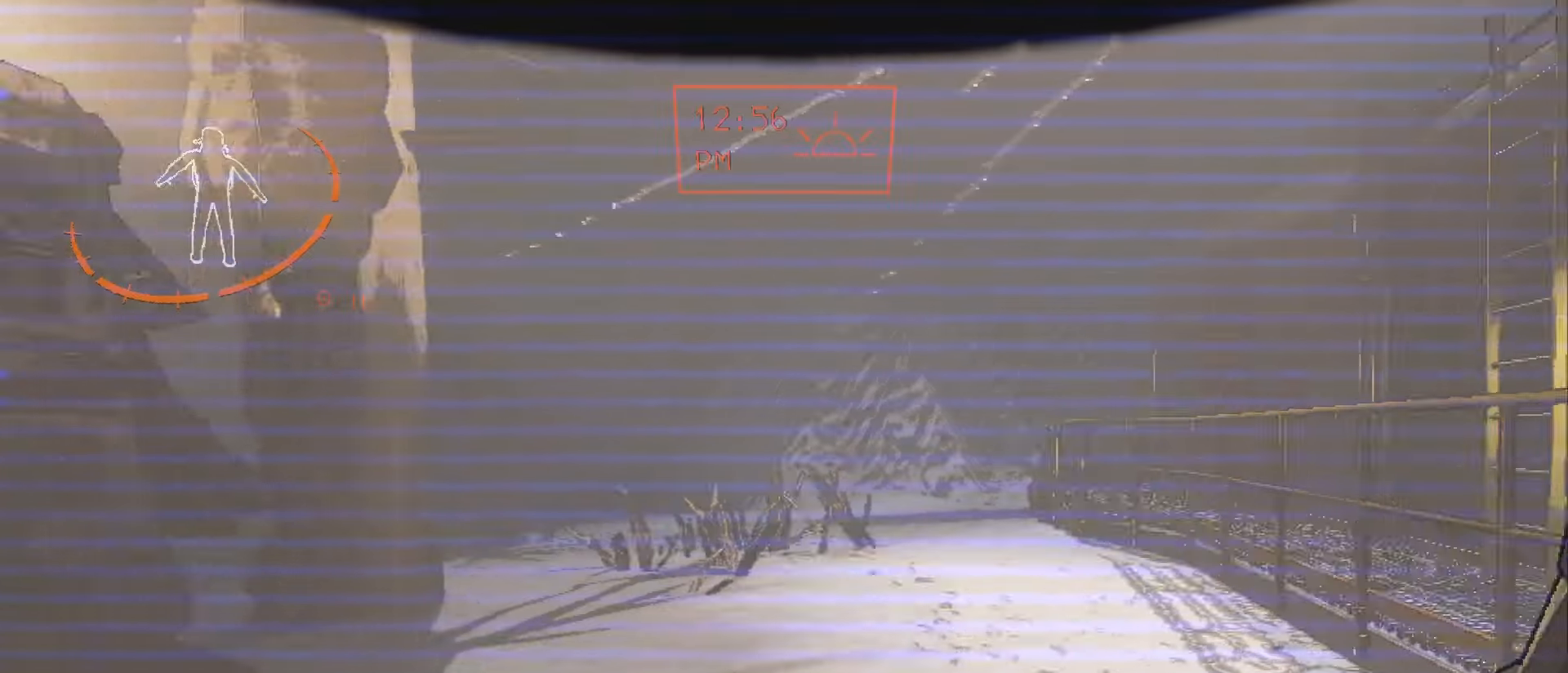
{"keys": [], "mouse": [], "events": [[33, "s", "down"], [50, "d", "down"], [200, "s", "up"], [416, "d", "up"]]}
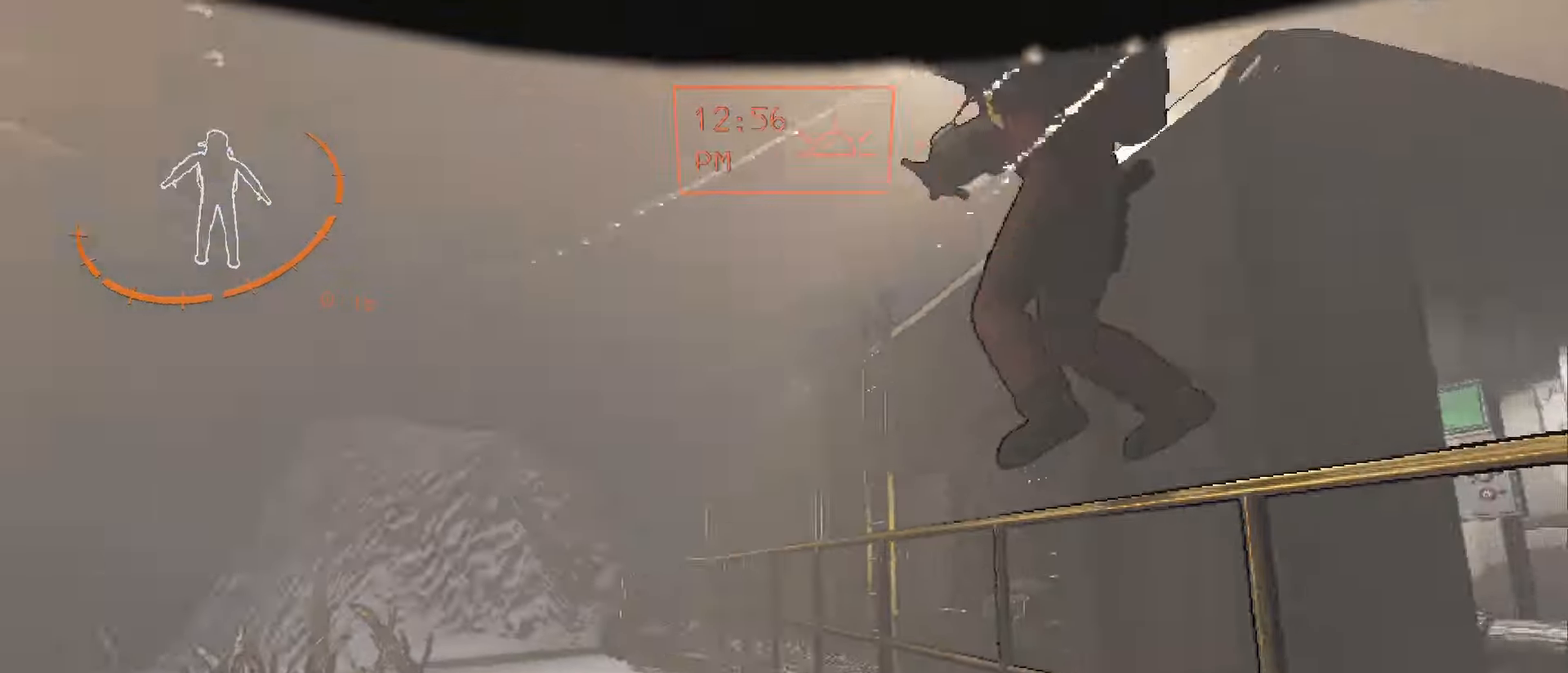
{"keys": [], "mouse": [], "events": []}
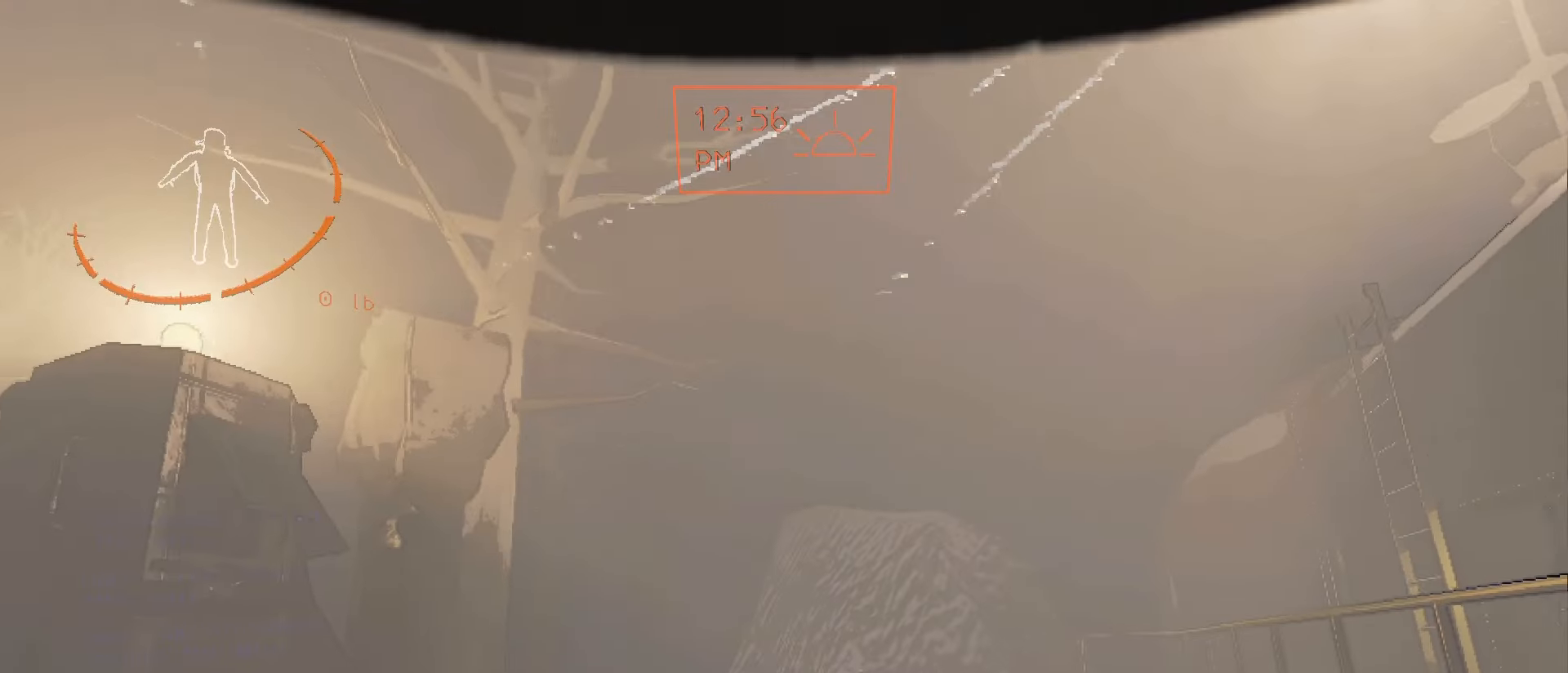
{"keys": ["d"], "mouse": [], "events": [[466, "d", "down"]]}
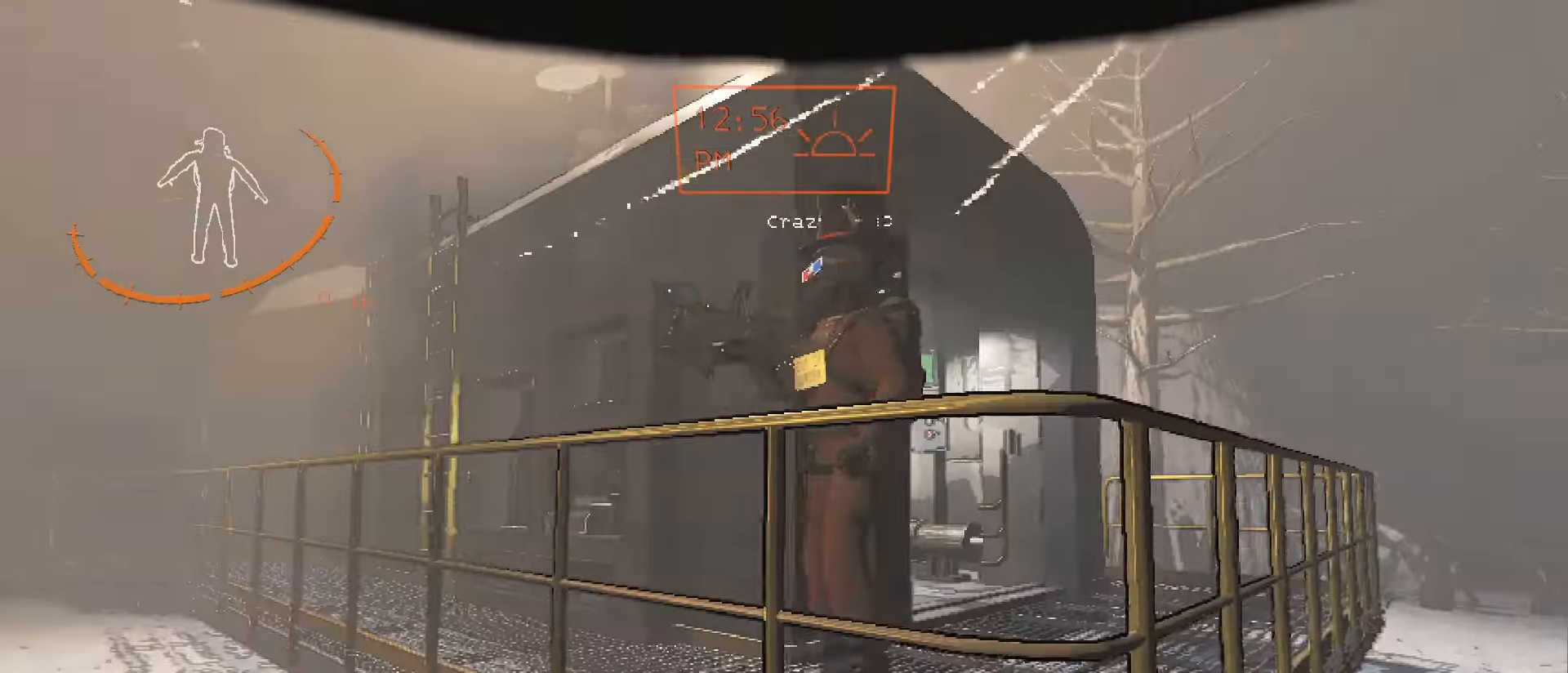
{"keys": [], "mouse": [], "events": [[400, "d", "up"]]}
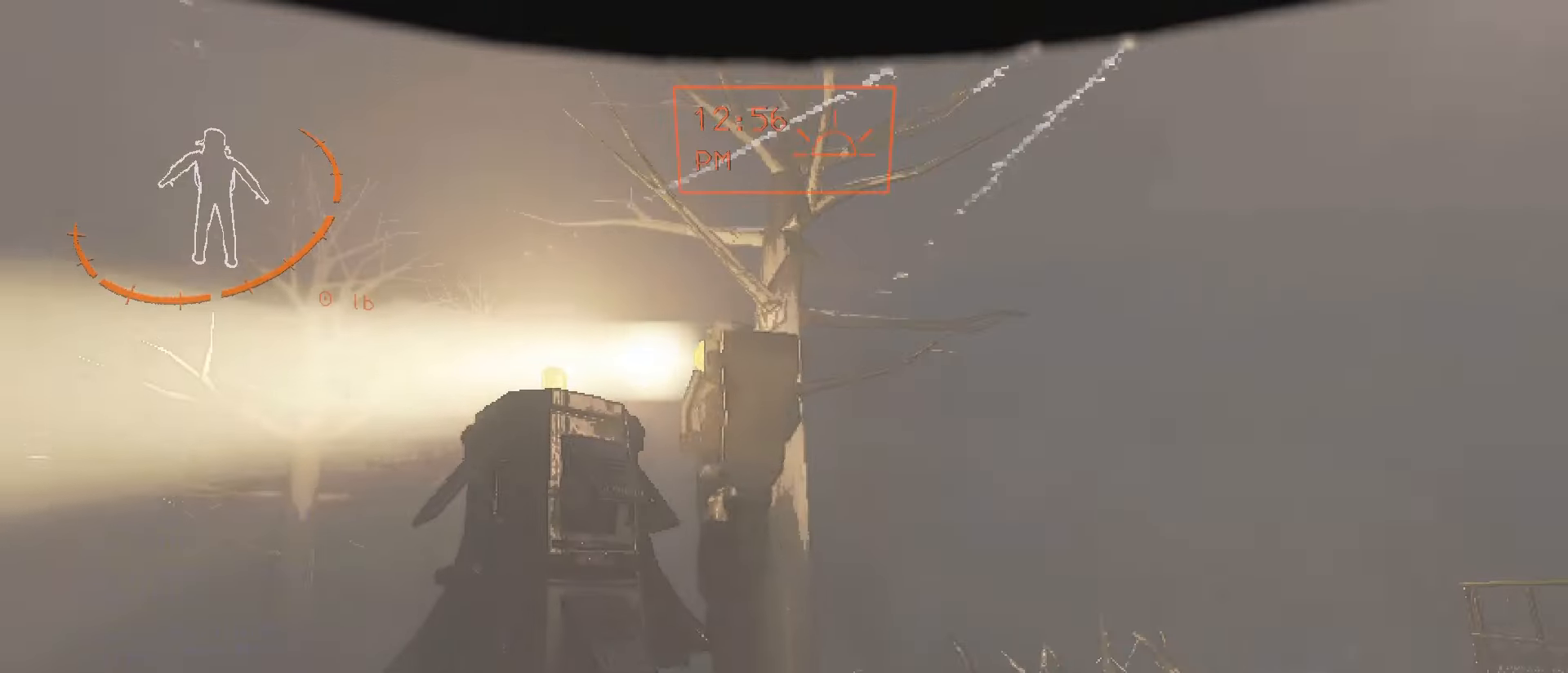
{"keys": ["d", "shift", "w"], "mouse": [], "events": [[116, "d", "down"], [366, "w", "down"], [416, "shift", "down"]]}
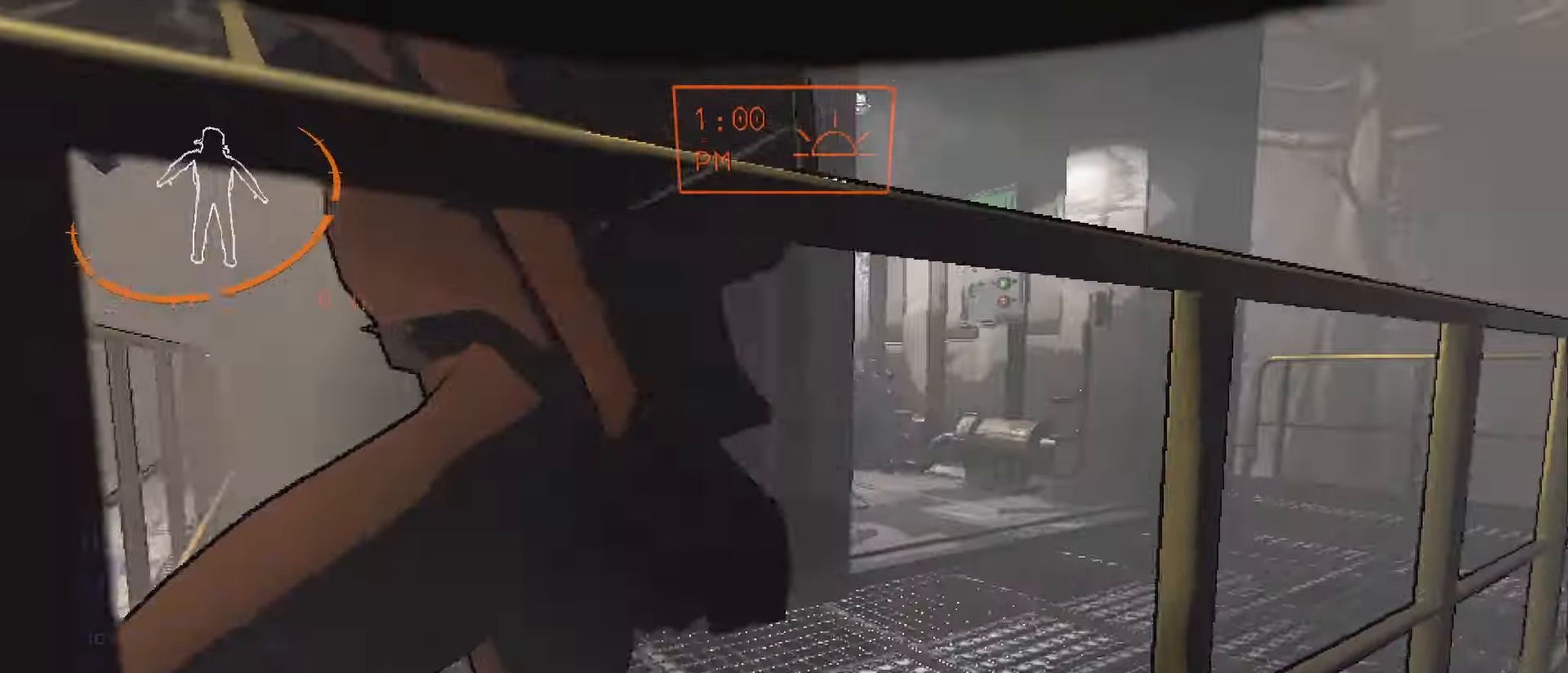
{"keys": [], "mouse": [], "events": [[100, "space", "down"], [183, "w", "up"], [350, "d", "up"], [350, "shift", "up"], [350, "space", "up"]]}